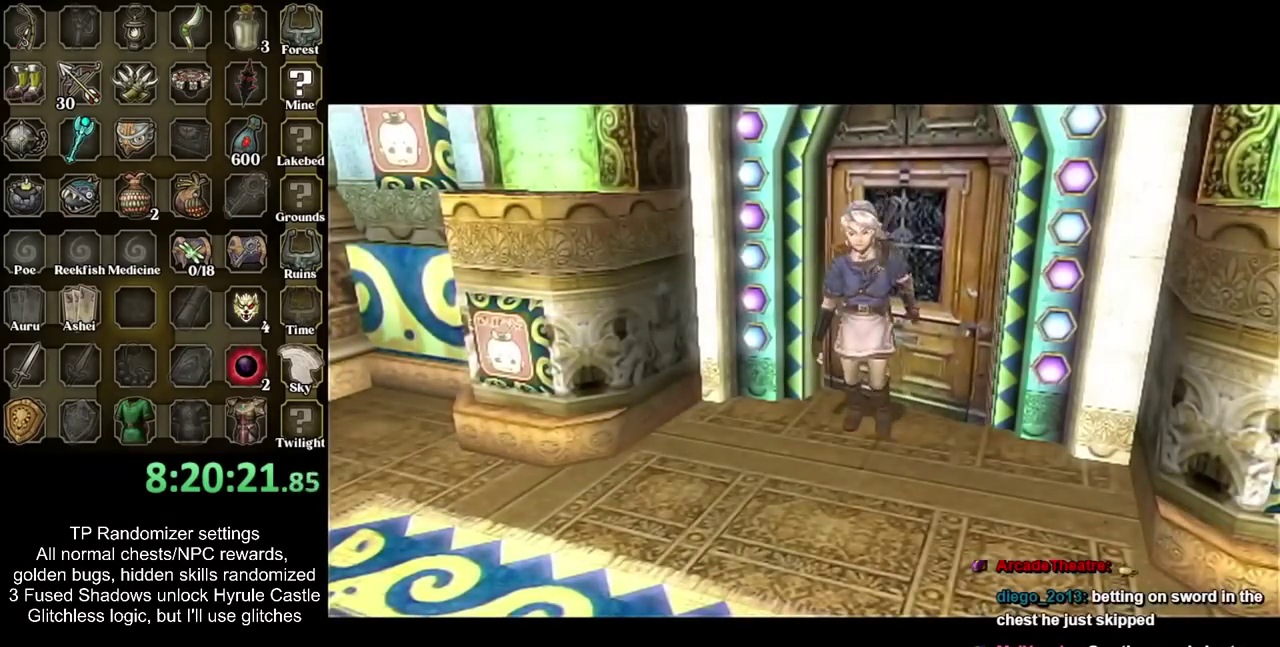
Gameplay with a controller; each line is a JSON object with the inputs held at the frame after it. "events" lists button and stick changes between this image and that frame as [ms after this image, input, new state], when the widget could be followed in between. Not read: L3 R3.
{"buttons": [], "left_stick": "up", "right_stick": "center", "events": []}
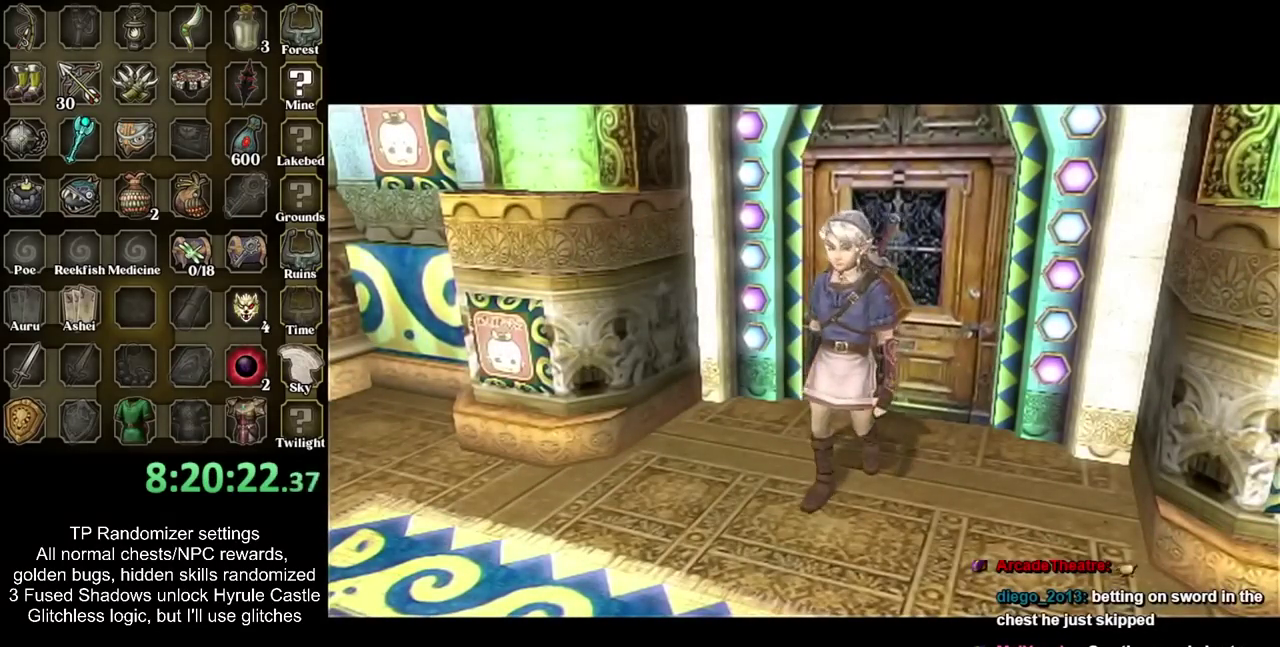
{"buttons": [], "left_stick": "up", "right_stick": "center", "events": [[250, "CIRCLE", "down"], [417, "CIRCLE", "up"]]}
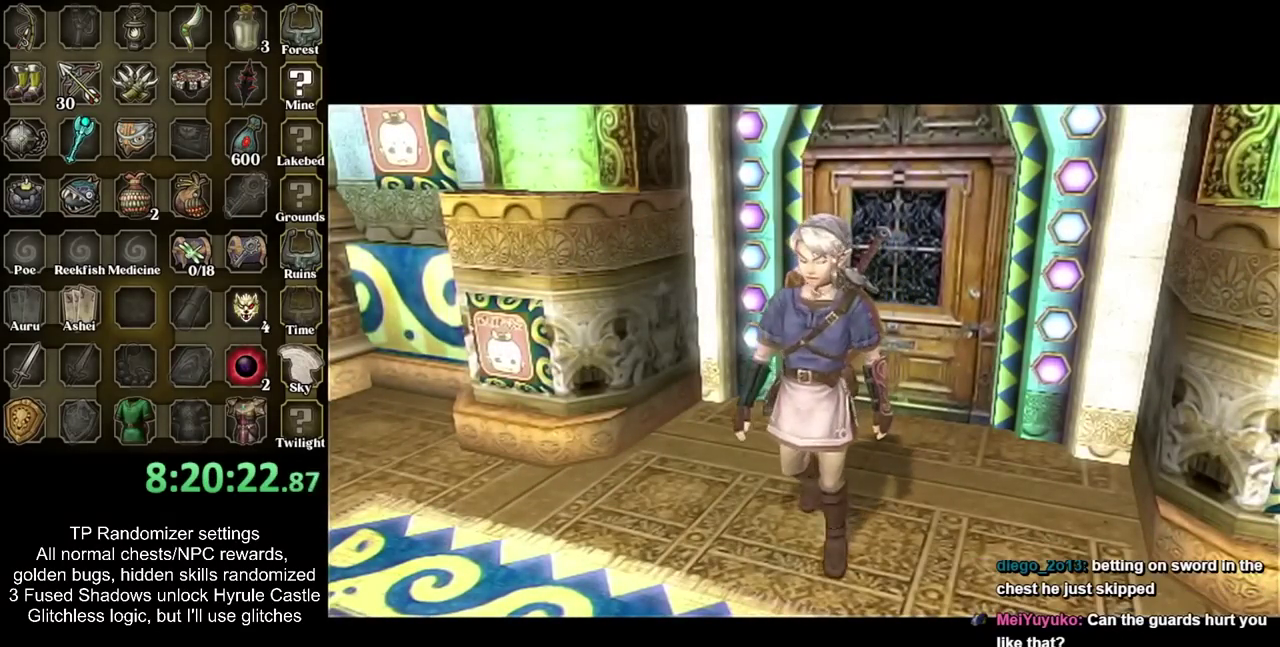
{"buttons": [], "left_stick": "up", "right_stick": "center", "events": [[67, "CIRCLE", "down"], [167, "CIRCLE", "up"], [300, "CIRCLE", "down"], [383, "CIRCLE", "up"]]}
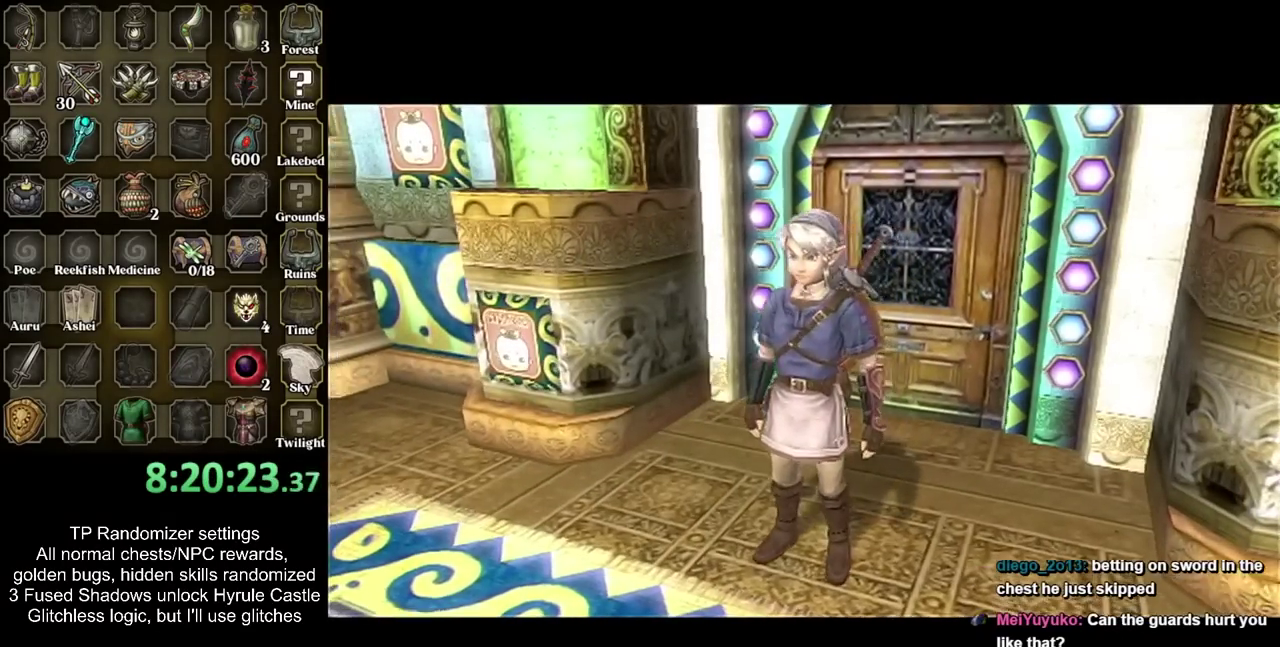
{"buttons": [], "left_stick": "up", "right_stick": "center", "events": []}
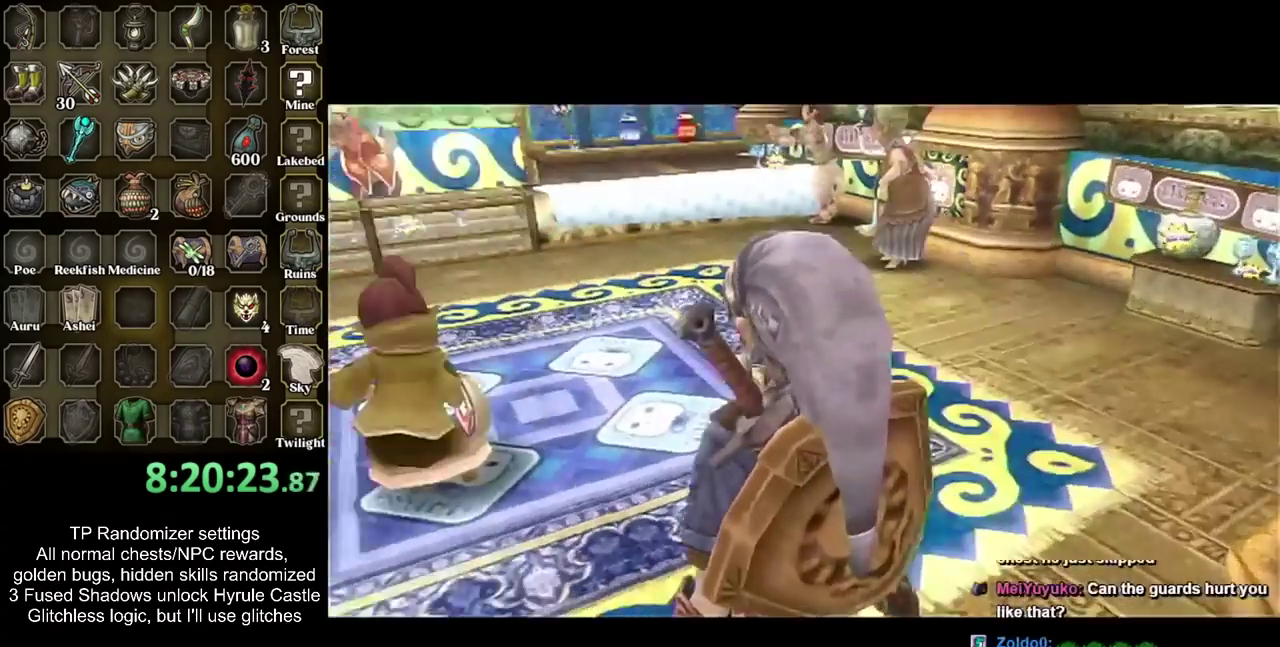
{"buttons": [], "left_stick": "up", "right_stick": "center", "events": [[133, "CIRCLE", "down"], [233, "CIRCLE", "up"], [317, "CIRCLE", "down"], [383, "CIRCLE", "up"]]}
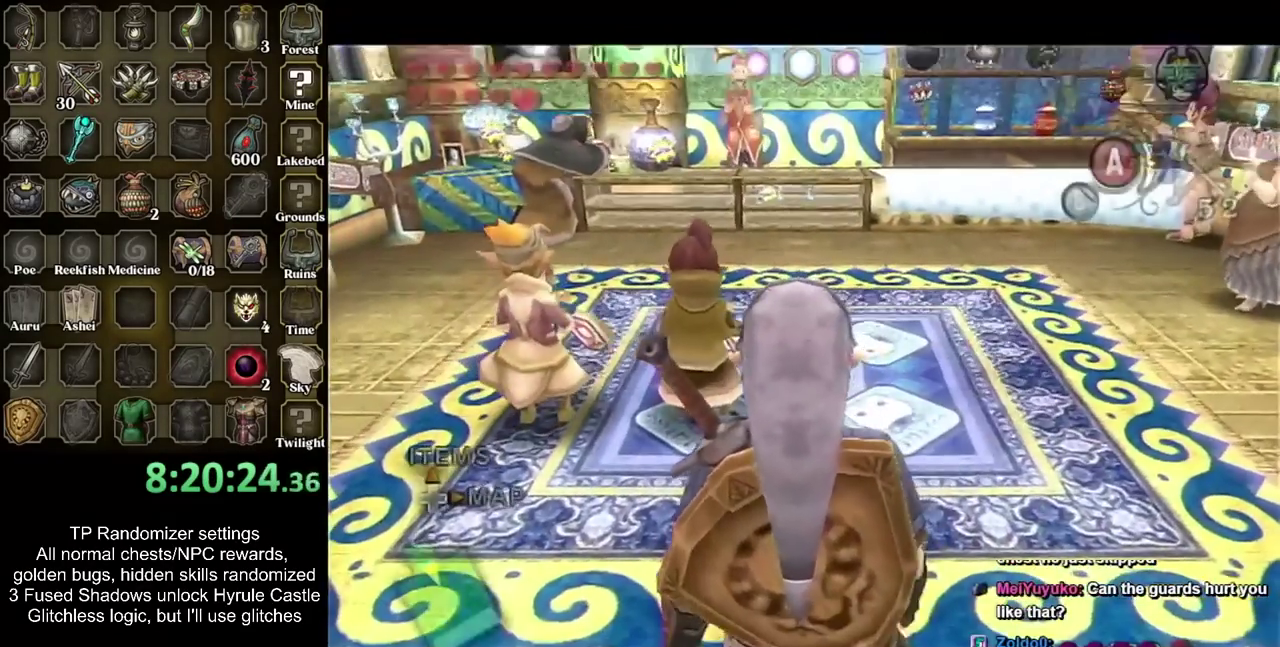
{"buttons": [], "left_stick": "up", "right_stick": "center", "events": []}
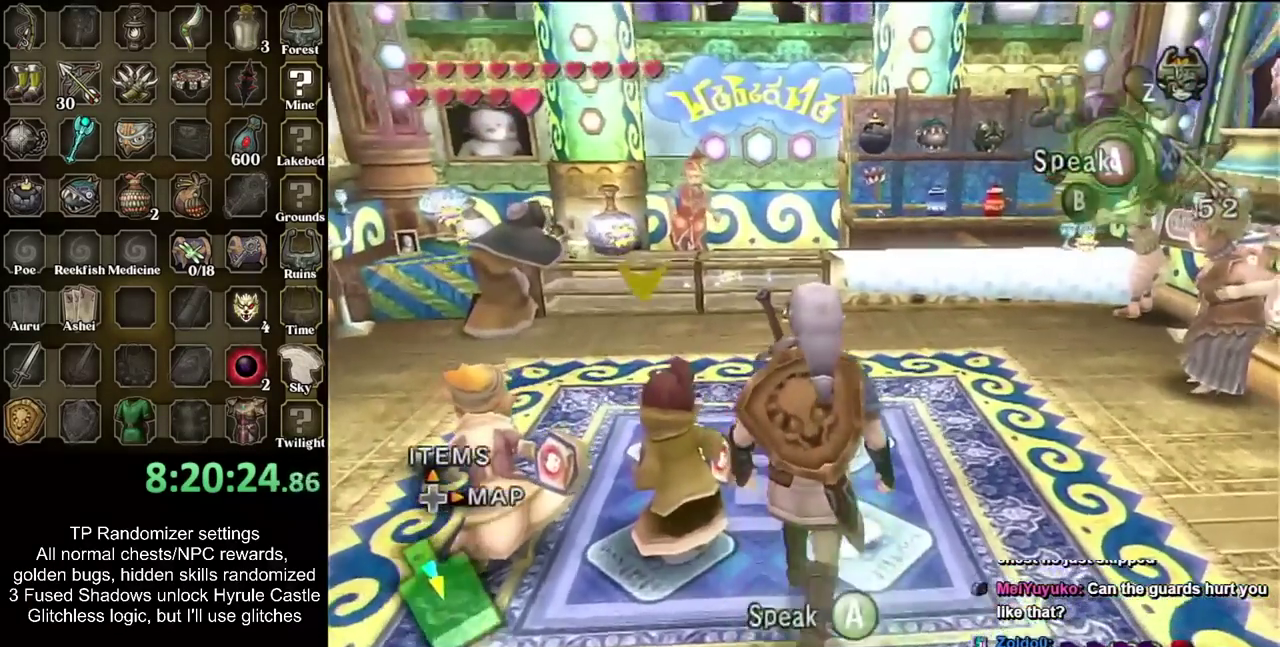
{"buttons": [], "left_stick": "up", "right_stick": "center", "events": []}
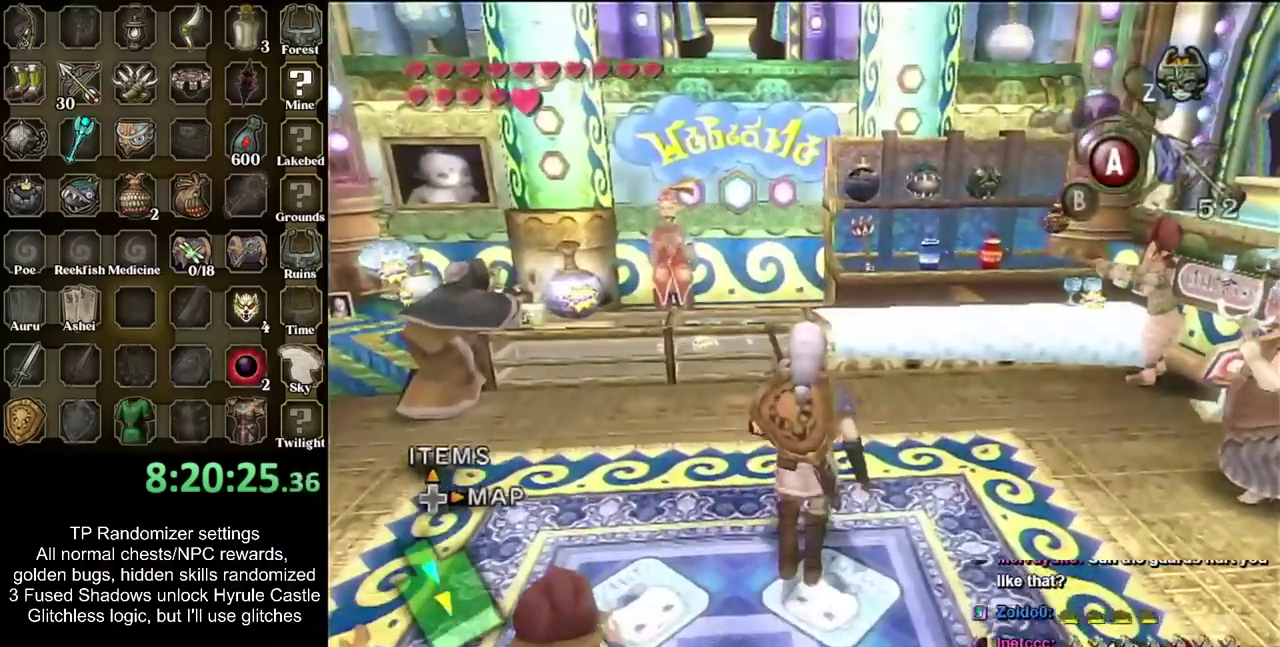
{"buttons": [], "left_stick": "up", "right_stick": "center", "events": [[50, "left_stick", "up-left"], [483, "left_stick", "up"]]}
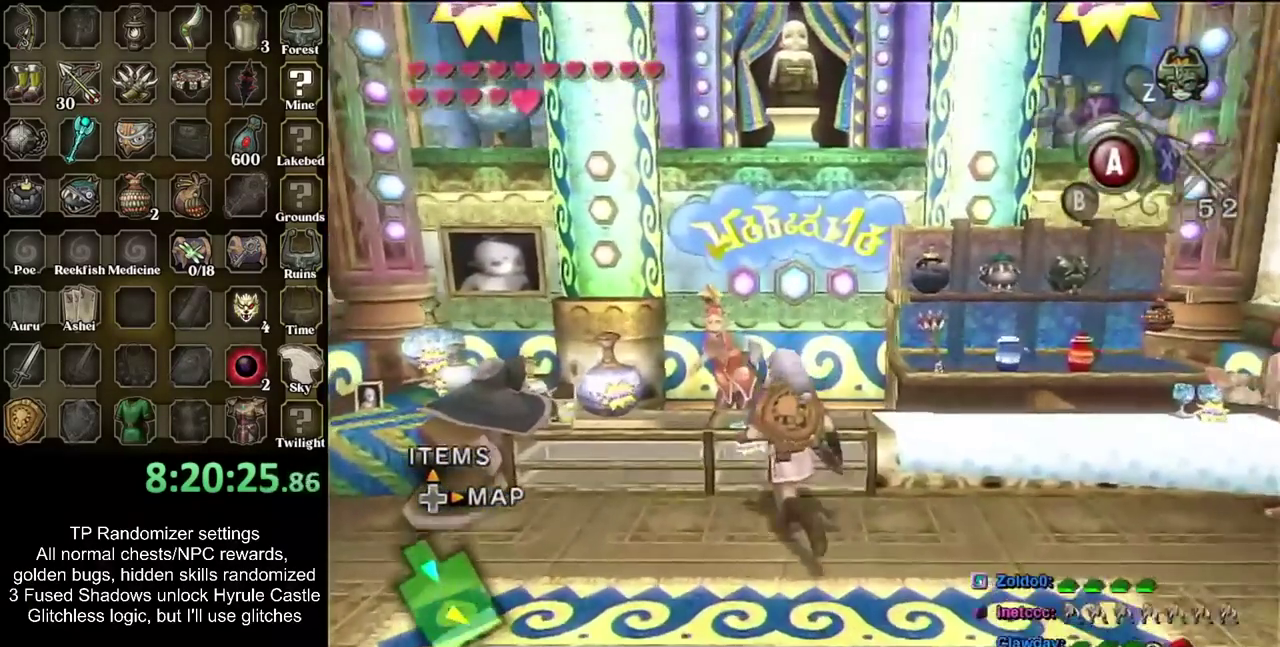
{"buttons": [], "left_stick": "right", "right_stick": "center", "events": [[67, "CIRCLE", "down"], [100, "left_stick", "center"], [167, "CIRCLE", "up"], [233, "CIRCLE", "down"], [317, "CIRCLE", "up"], [383, "left_stick", "right"]]}
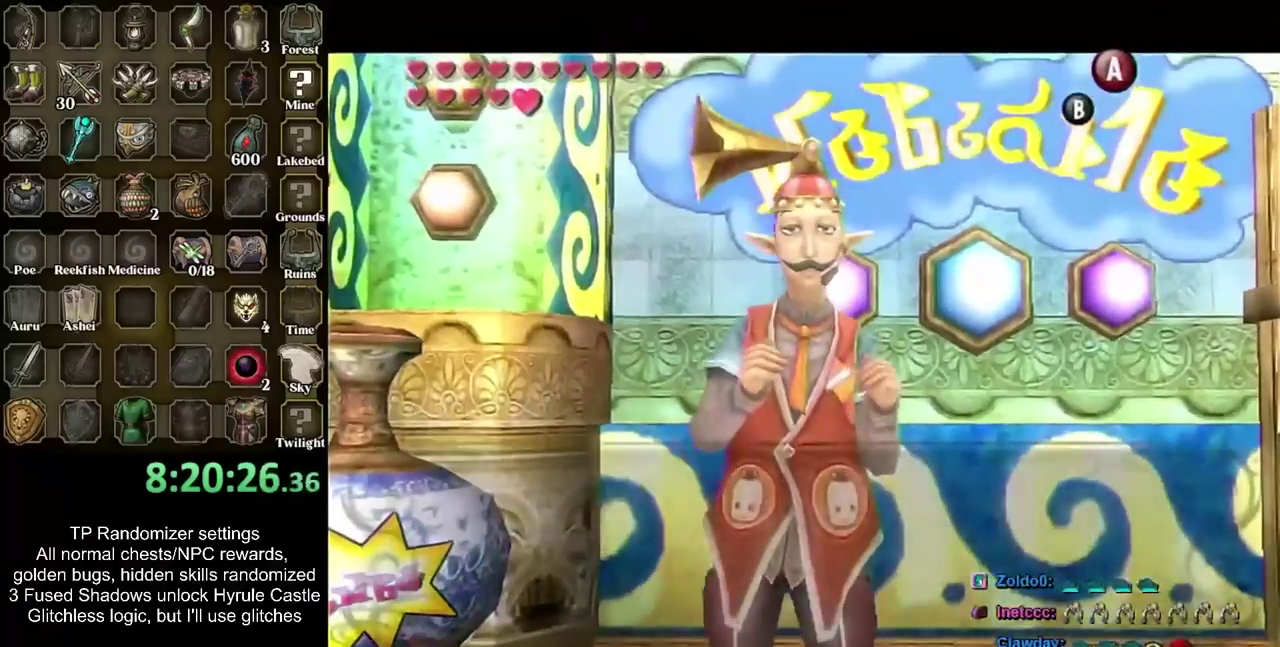
{"buttons": [], "left_stick": "right", "right_stick": "center", "events": [[200, "CIRCLE", "down"], [283, "CIRCLE", "up"]]}
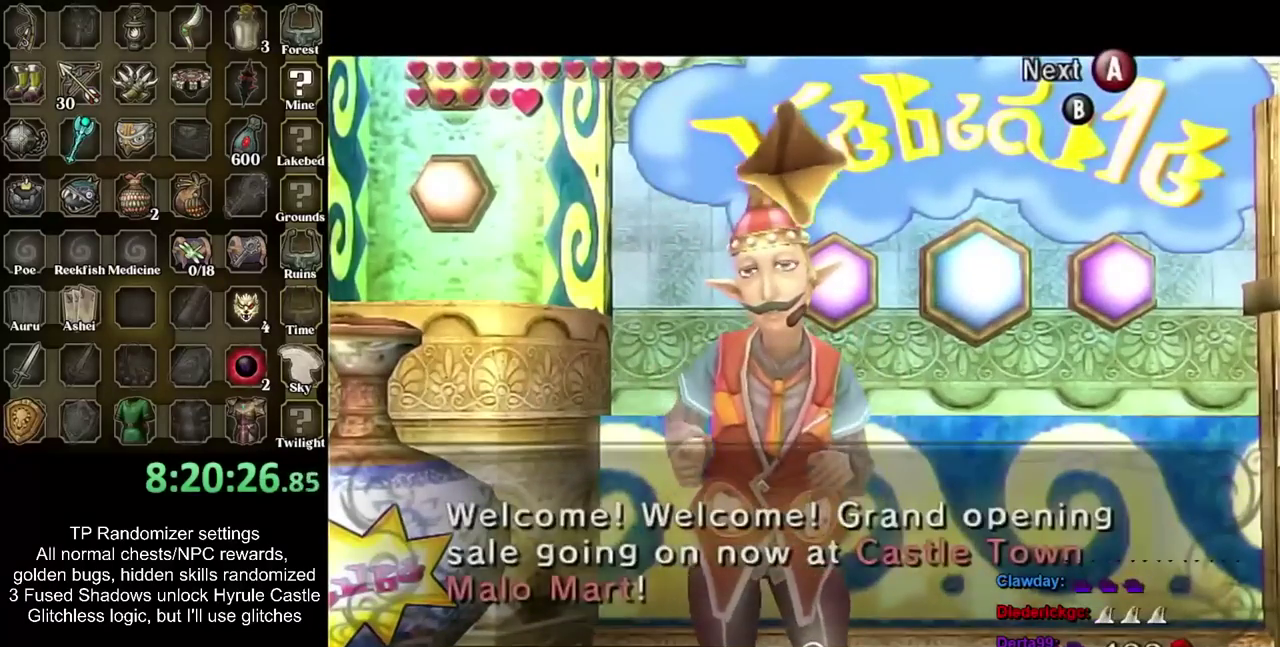
{"buttons": [], "left_stick": "right", "right_stick": "center", "events": [[167, "CIRCLE", "down"], [233, "CIRCLE", "up"]]}
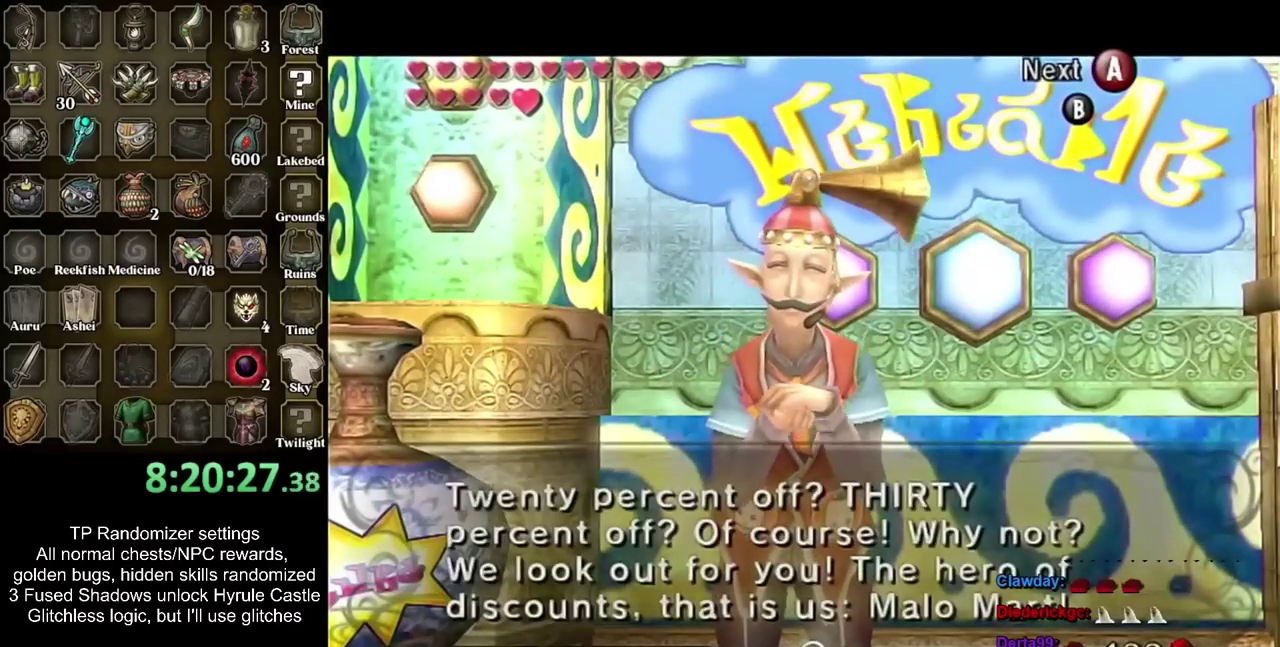
{"buttons": [], "left_stick": "right", "right_stick": "center", "events": [[33, "CIRCLE", "down"], [167, "CIRCLE", "up"], [417, "CIRCLE", "down"], [500, "CIRCLE", "up"]]}
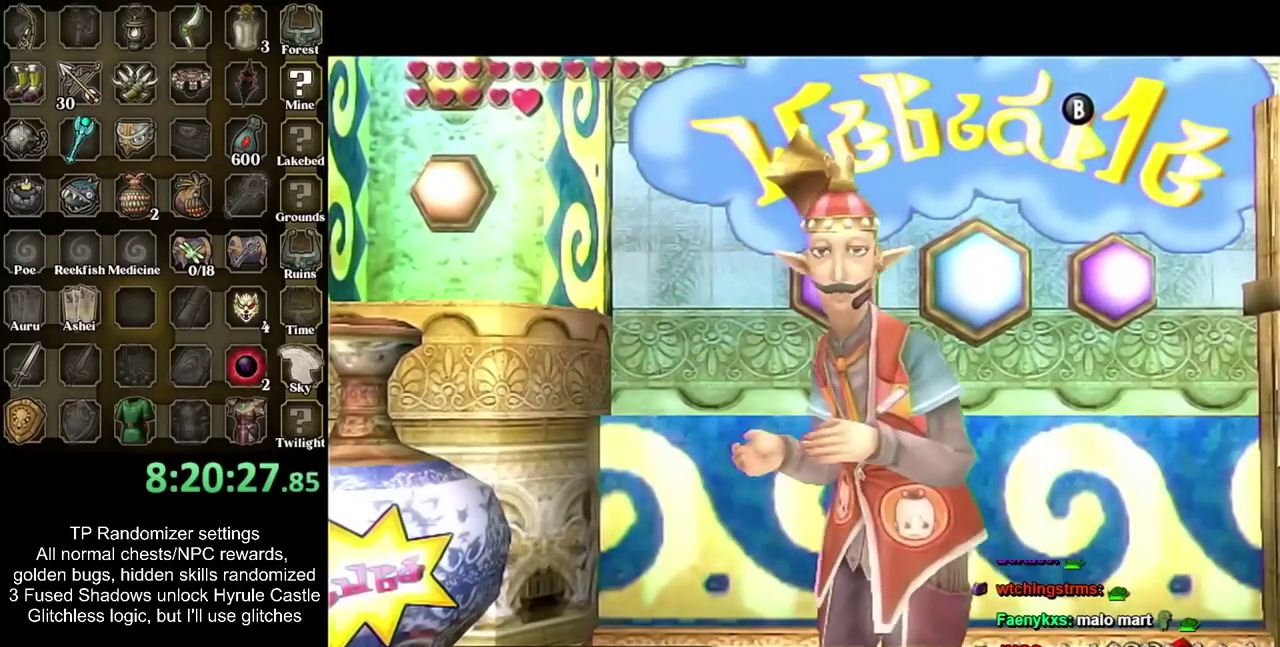
{"buttons": [], "left_stick": "right", "right_stick": "center", "events": []}
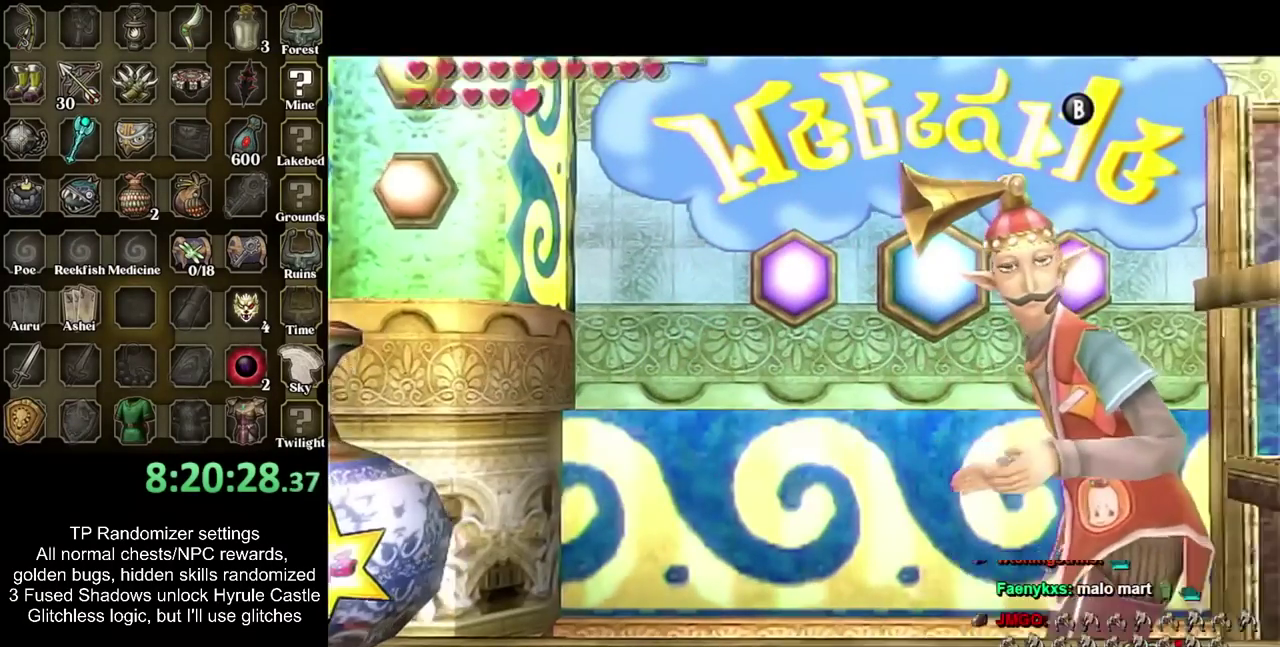
{"buttons": [], "left_stick": "right", "right_stick": "center", "events": []}
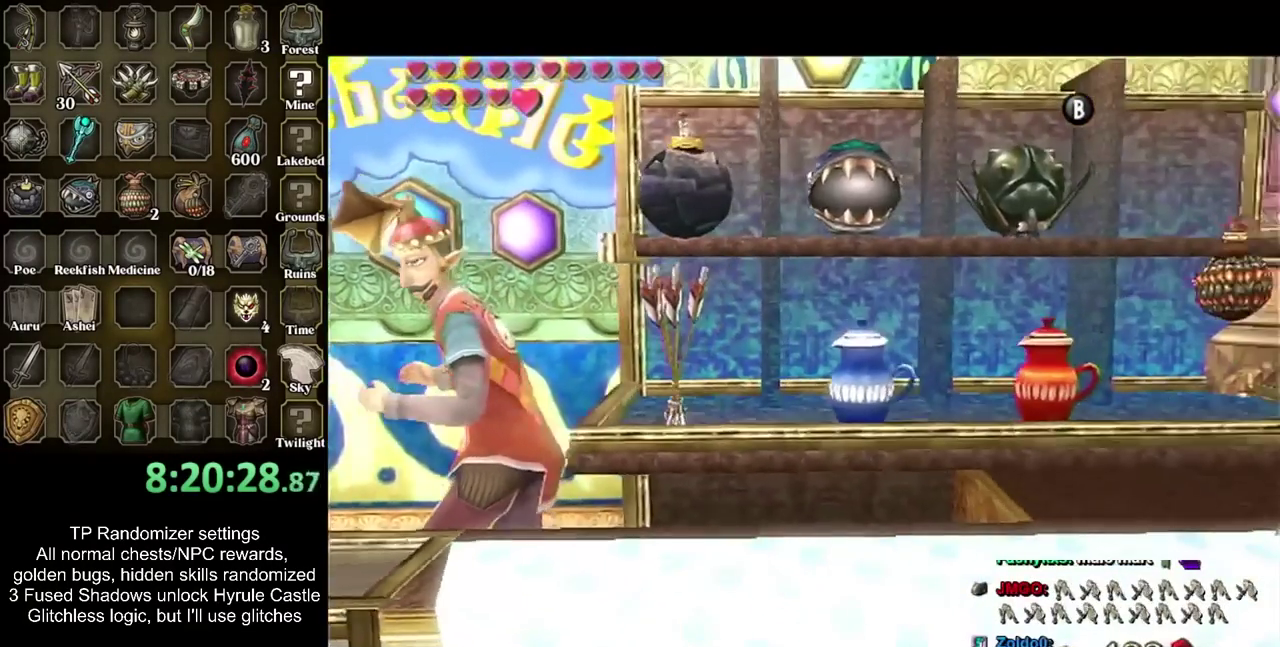
{"buttons": [], "left_stick": "right", "right_stick": "center", "events": [[33, "left_stick", "center"], [233, "left_stick", "right"], [417, "left_stick", "center"], [500, "left_stick", "right"]]}
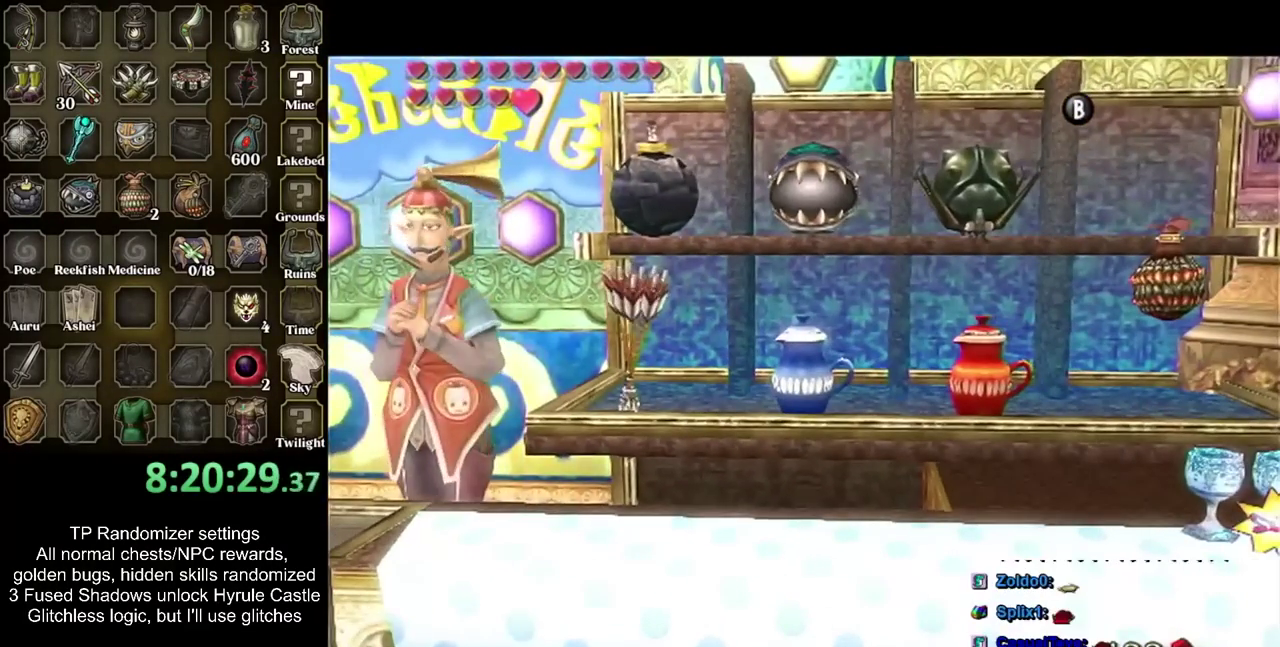
{"buttons": [], "left_stick": "right", "right_stick": "center", "events": [[133, "left_stick", "center"], [233, "left_stick", "right"], [350, "left_stick", "center"], [450, "left_stick", "right"]]}
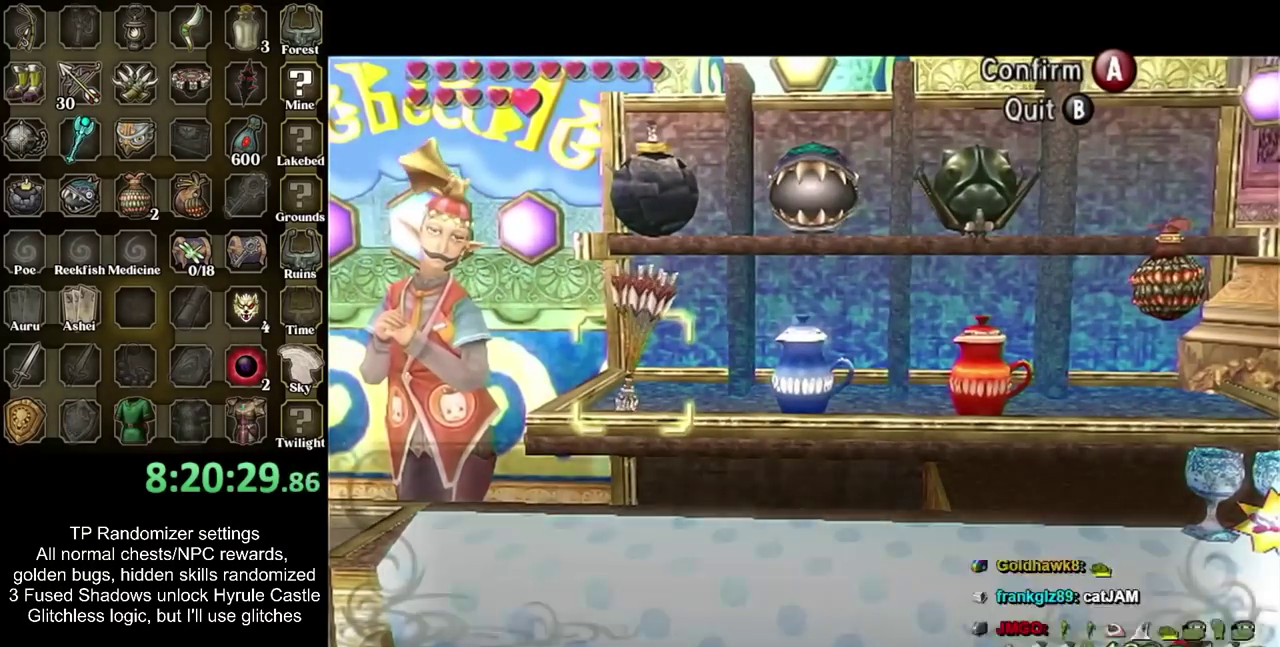
{"buttons": [], "left_stick": "center", "right_stick": "center", "events": [[50, "left_stick", "center"], [133, "left_stick", "right"], [250, "left_stick", "center"], [350, "left_stick", "right"], [450, "left_stick", "center"]]}
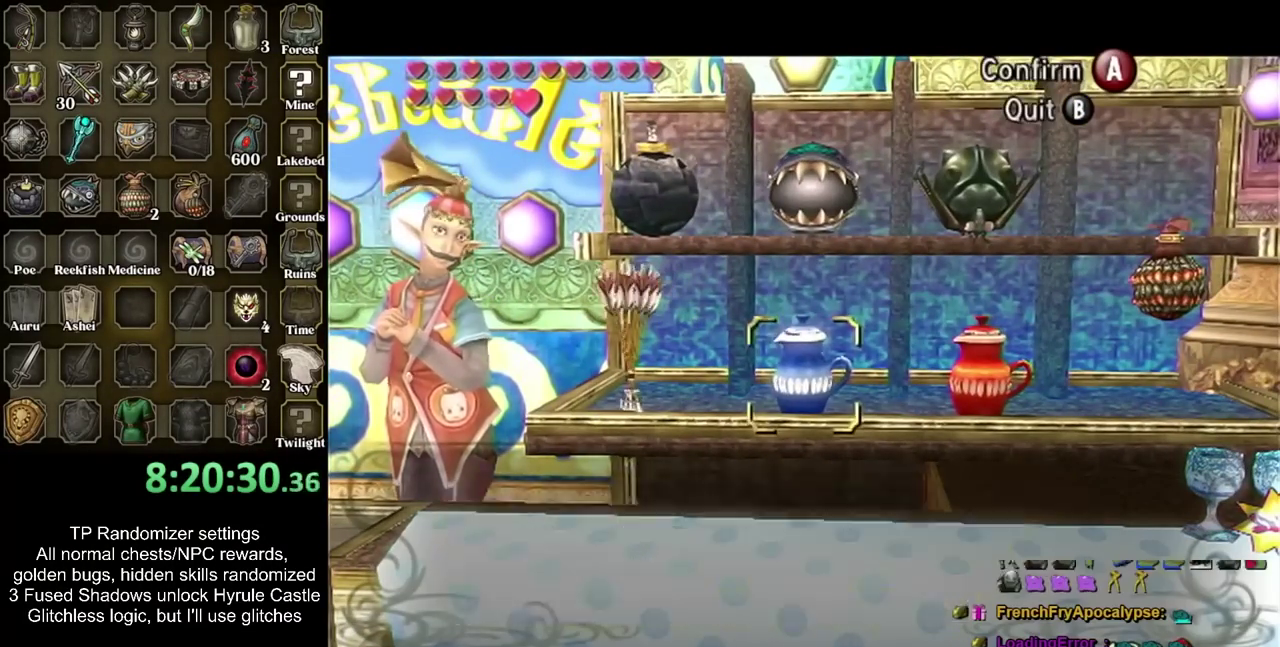
{"buttons": [], "left_stick": "center", "right_stick": "center", "events": [[33, "left_stick", "right"], [167, "left_stick", "center"], [250, "left_stick", "right"], [417, "left_stick", "center"]]}
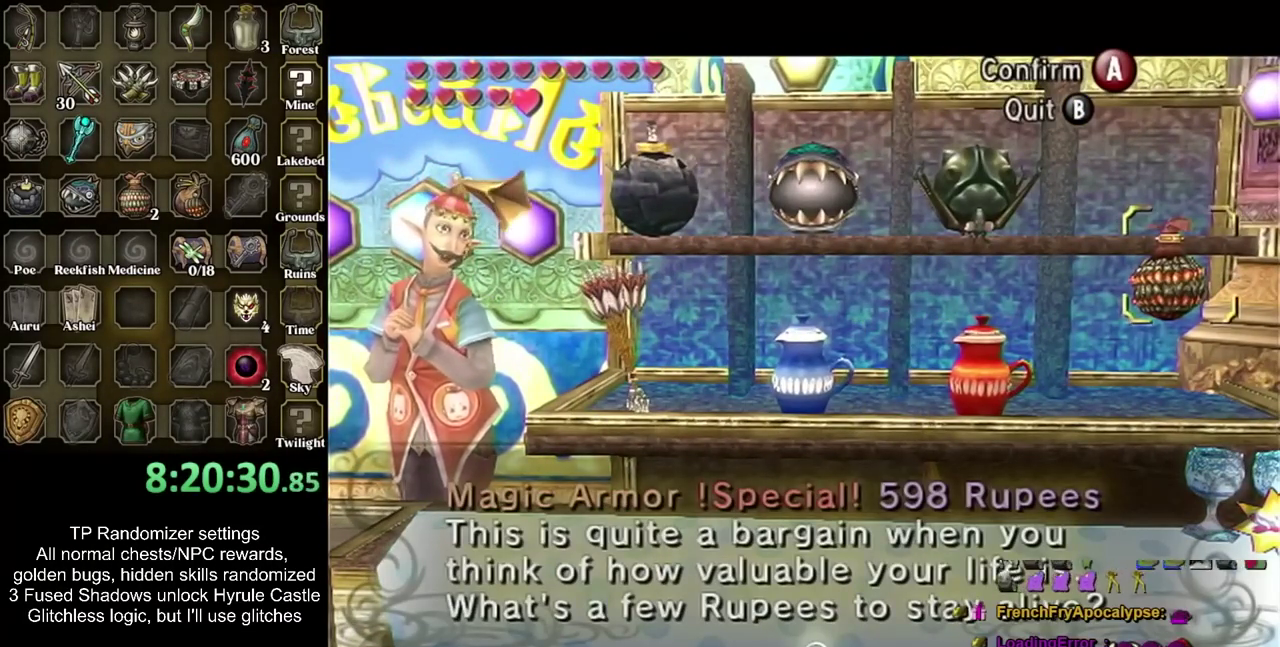
{"buttons": [], "left_stick": "center", "right_stick": "center", "events": []}
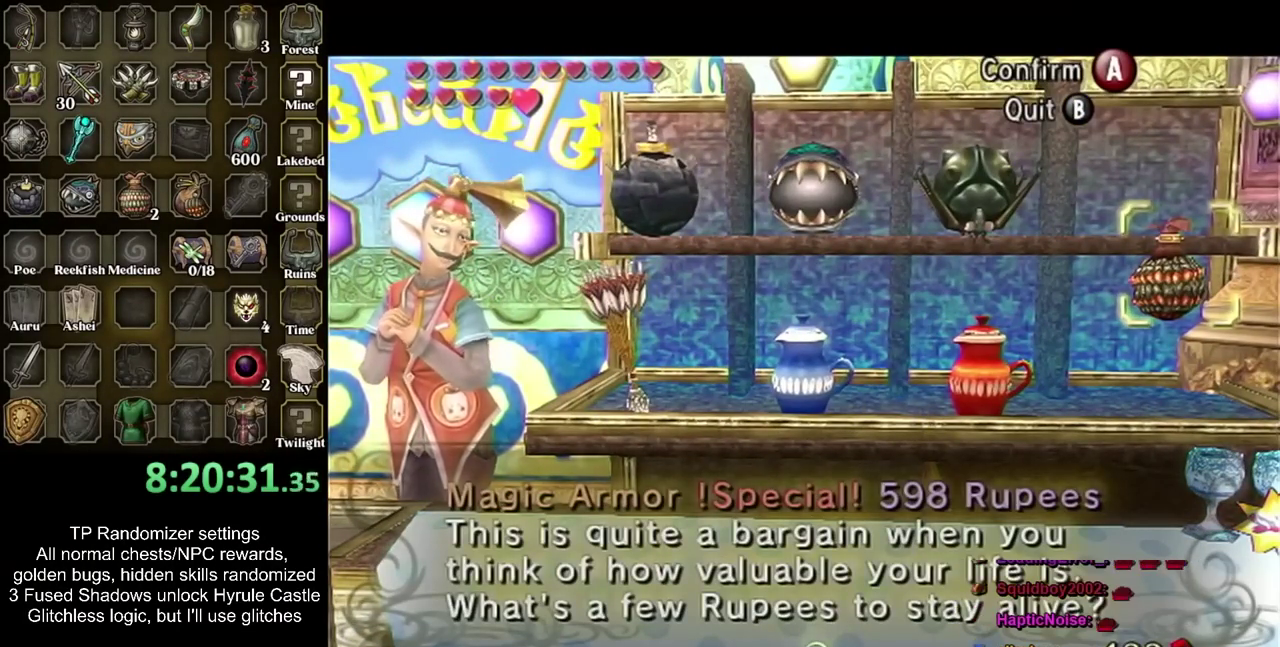
{"buttons": [], "left_stick": "down", "right_stick": "center", "events": [[483, "left_stick", "down"]]}
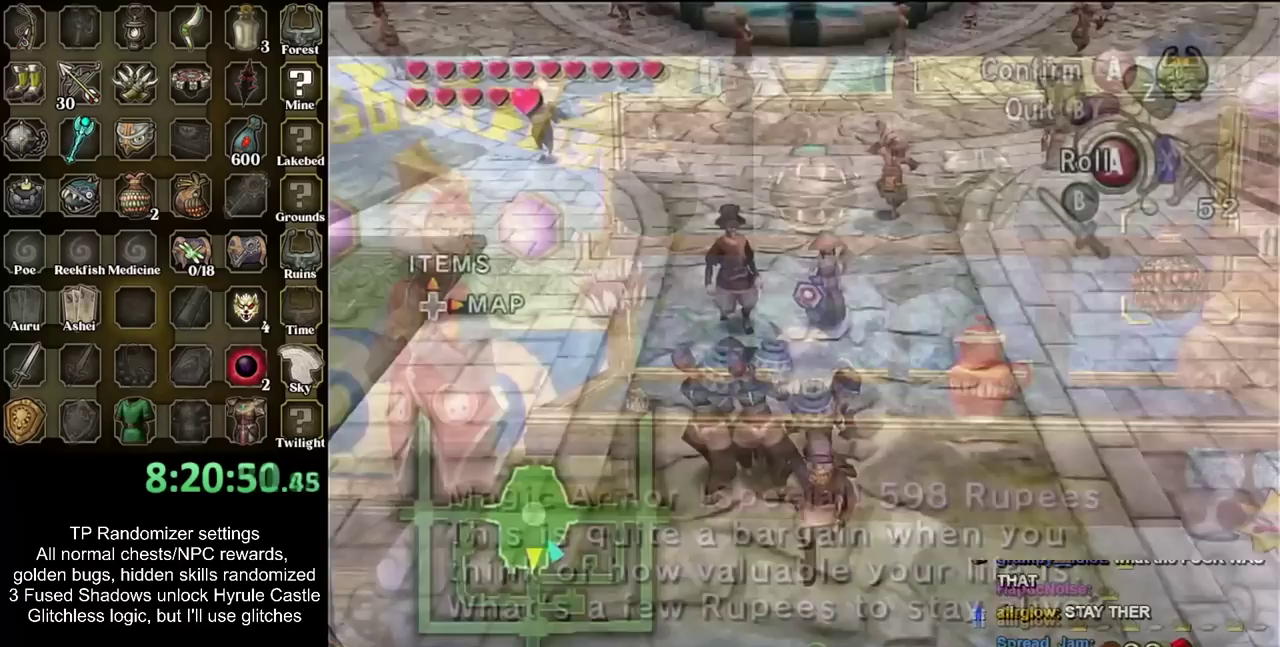
{"buttons": [], "left_stick": "down", "right_stick": "center", "events": [[17, "CIRCLE", "down"], [117, "CIRCLE", "up"], [200, "CIRCLE", "down"], [300, "CIRCLE", "up"], [367, "CIRCLE", "down"], [483, "CIRCLE", "up"]]}
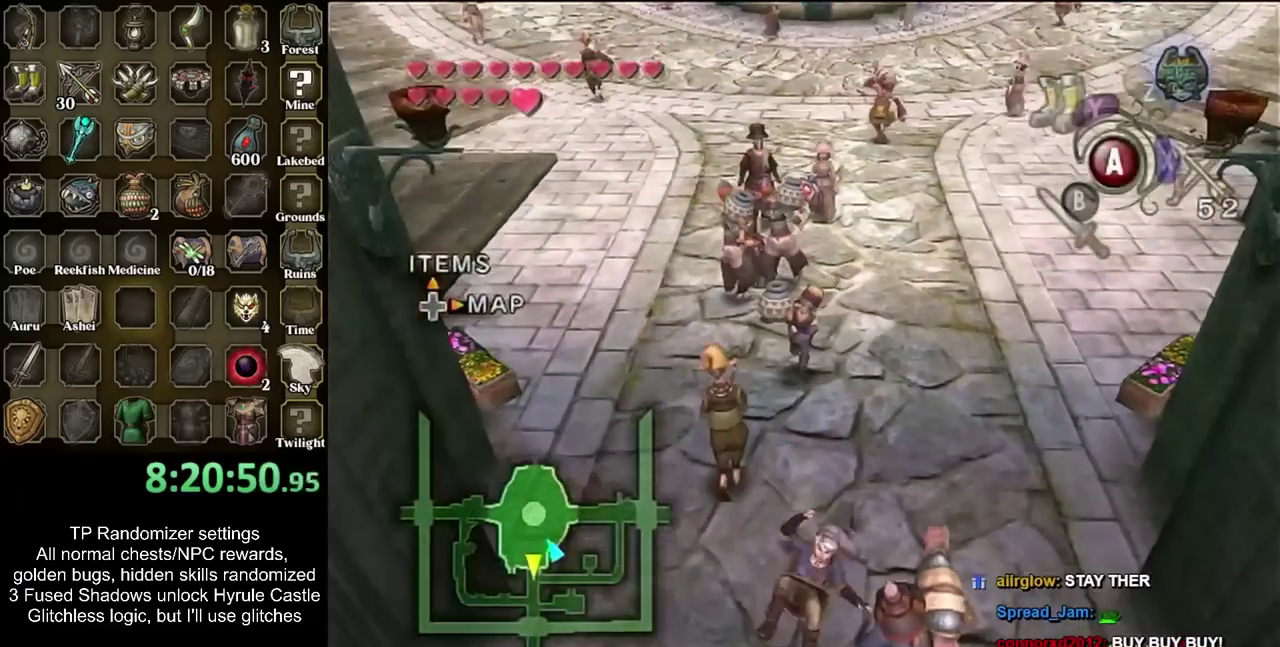
{"buttons": [], "left_stick": "down", "right_stick": "center", "events": [[300, "CIRCLE", "down"], [400, "CIRCLE", "up"]]}
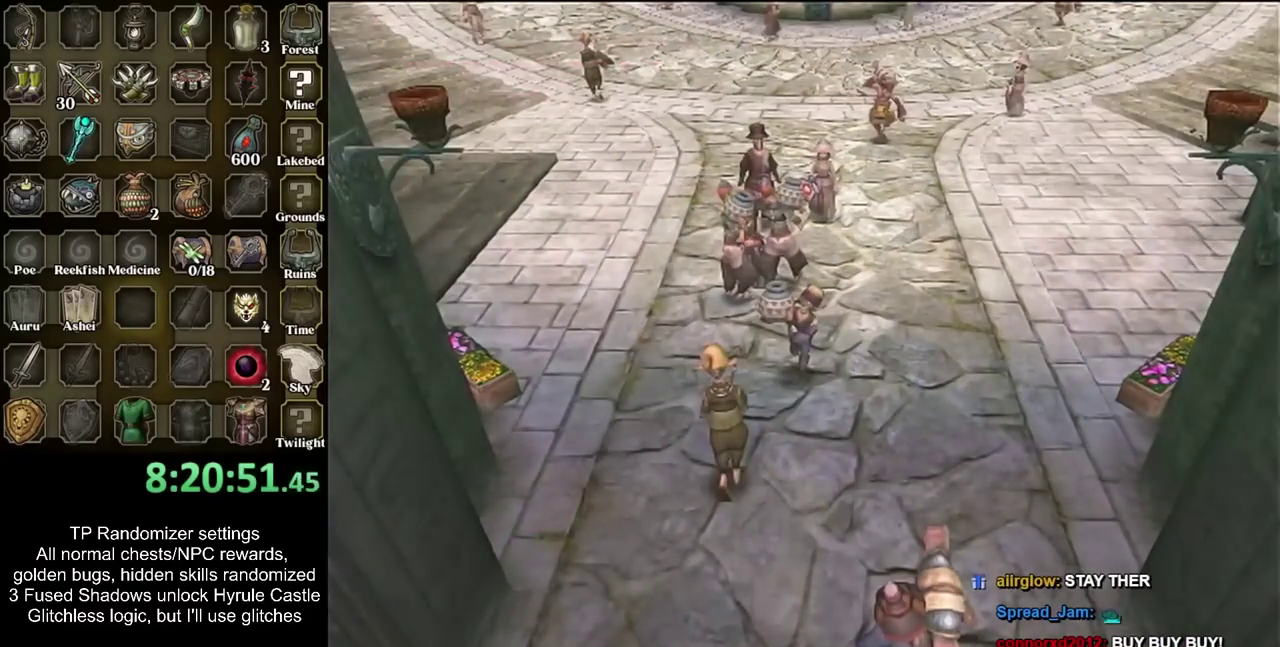
{"buttons": [], "left_stick": "center", "right_stick": "center", "events": [[50, "CIRCLE", "down"], [83, "left_stick", "center"], [117, "CIRCLE", "up"]]}
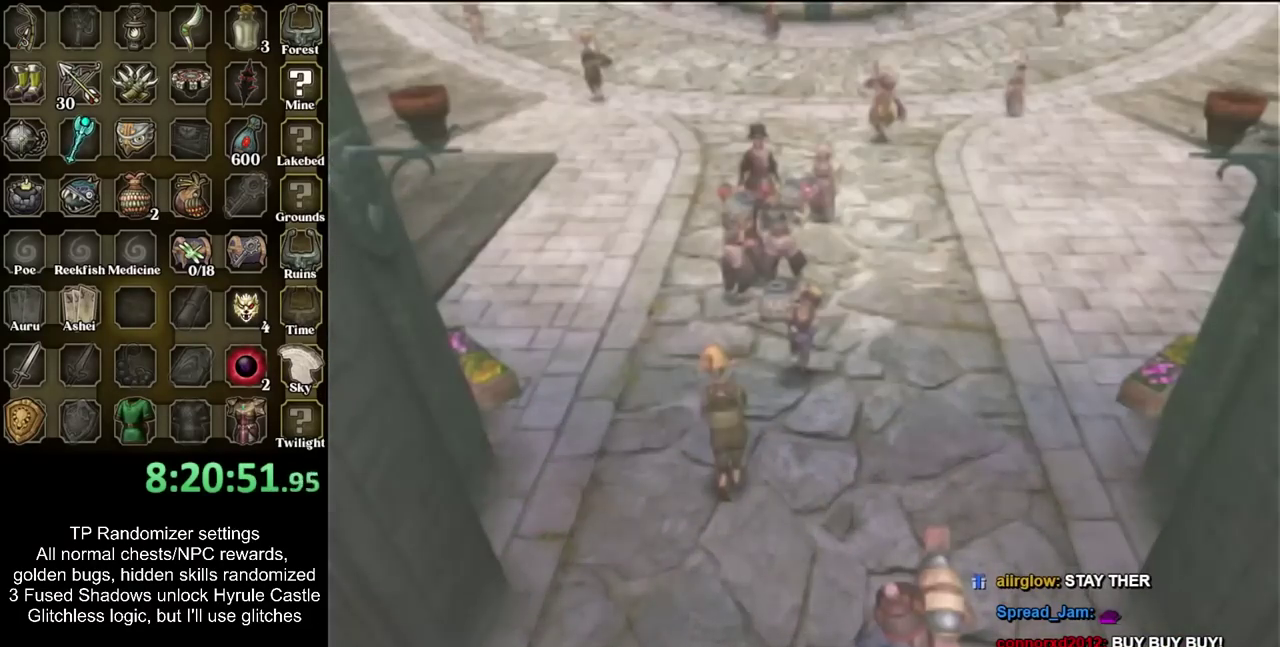
{"buttons": [], "left_stick": "center", "right_stick": "center", "events": []}
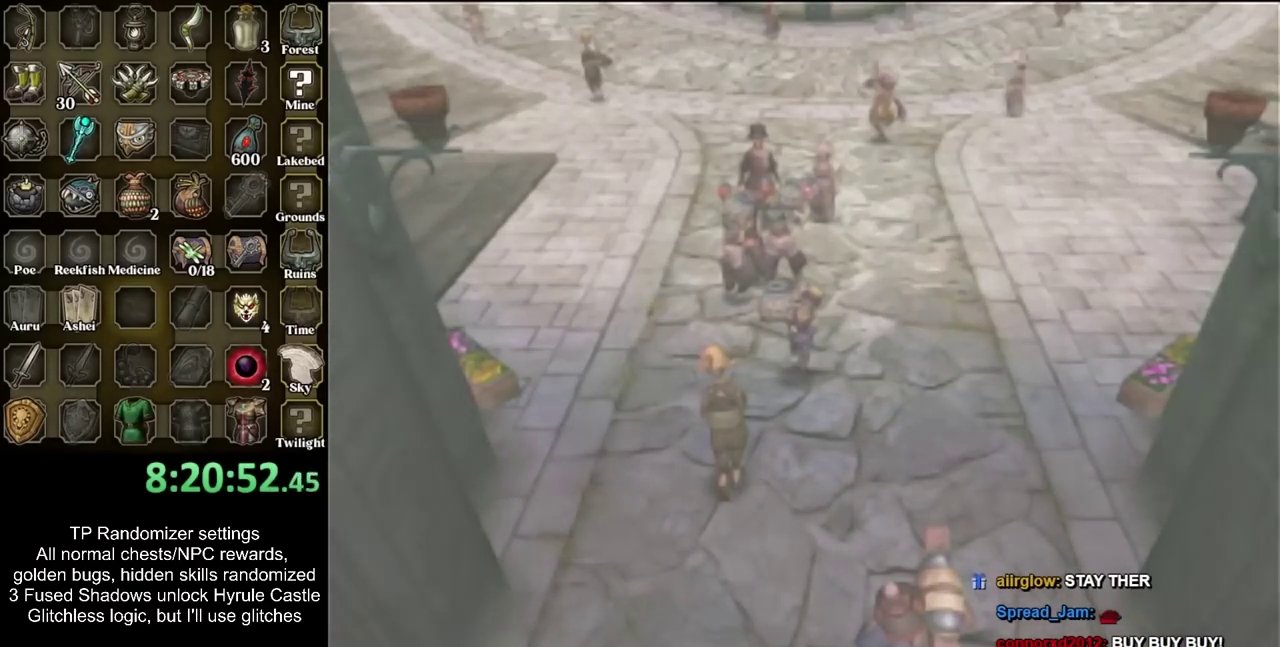
{"buttons": [], "left_stick": "center", "right_stick": "center", "events": []}
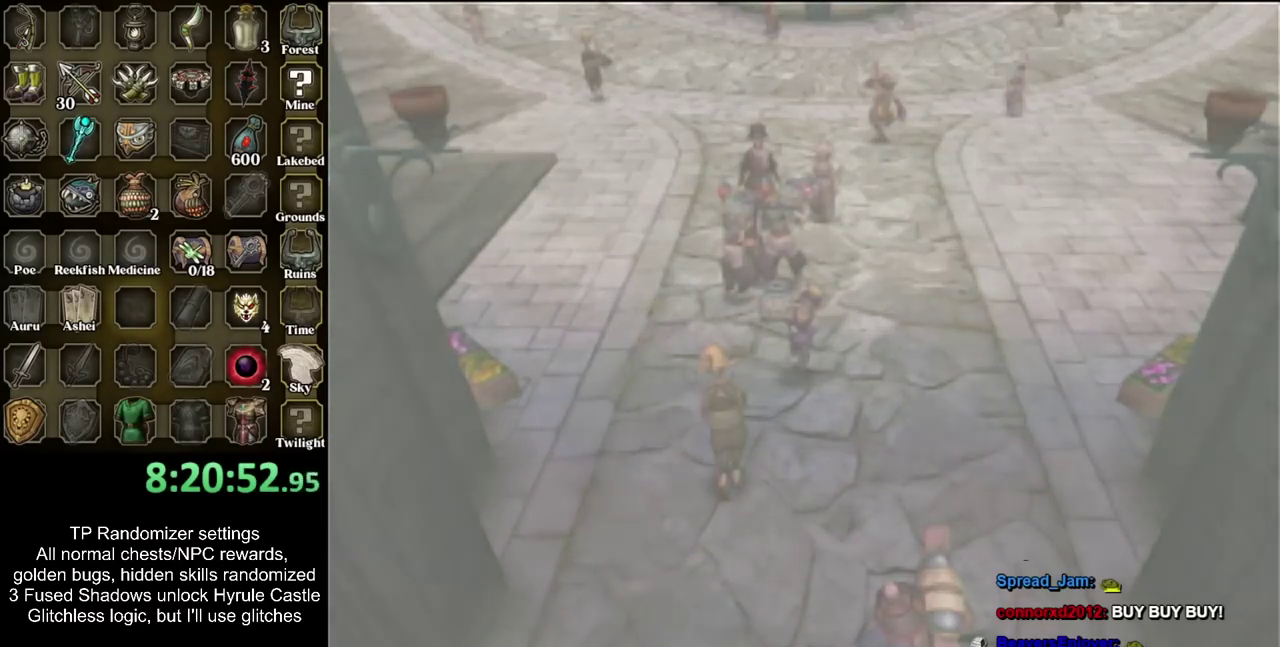
{"buttons": [], "left_stick": "center", "right_stick": "center", "events": []}
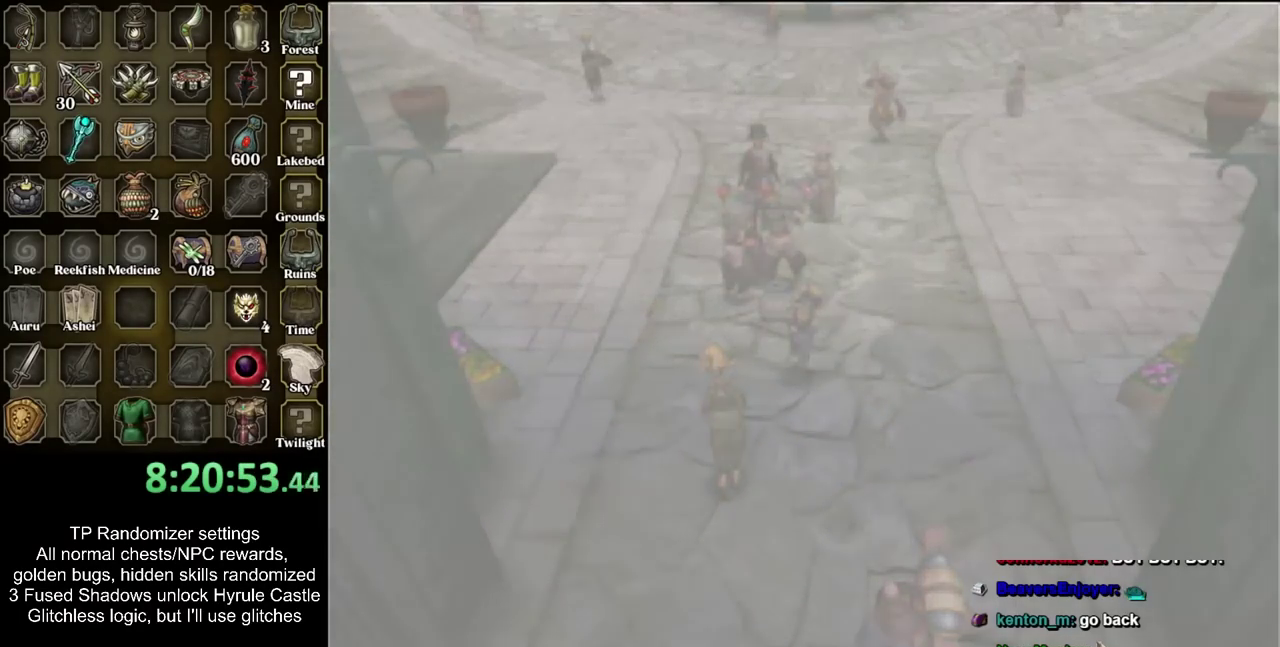
{"buttons": [], "left_stick": "center", "right_stick": "center", "events": []}
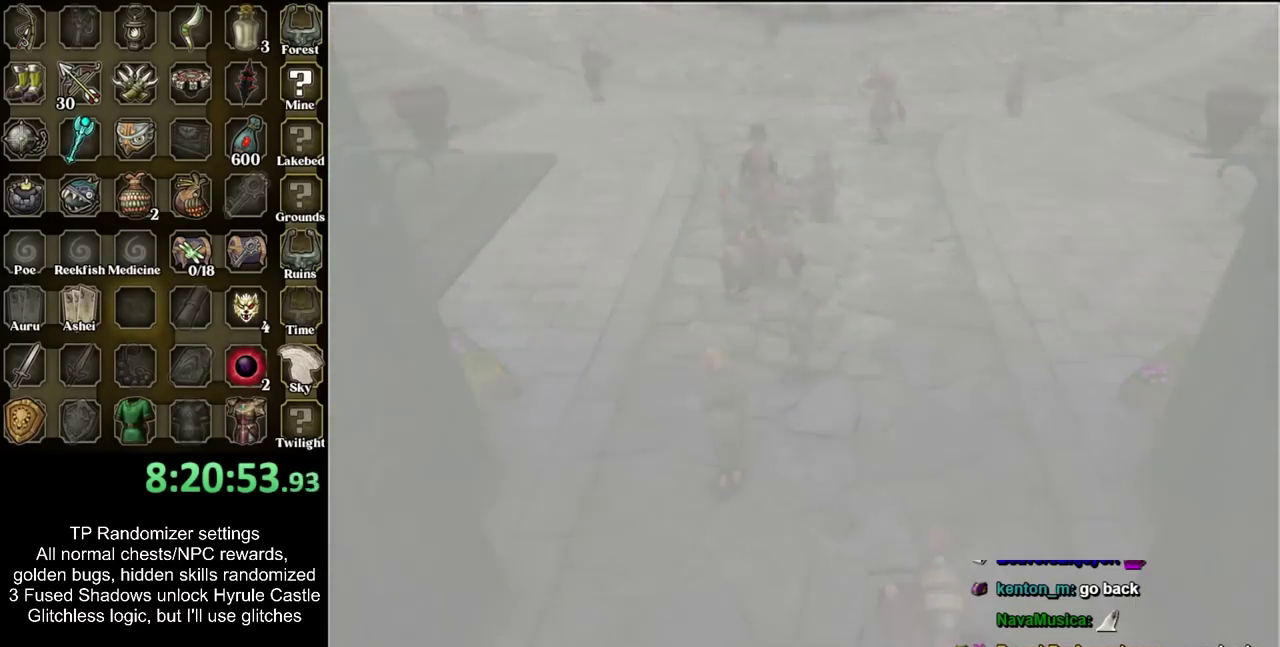
{"buttons": [], "left_stick": "center", "right_stick": "center", "events": []}